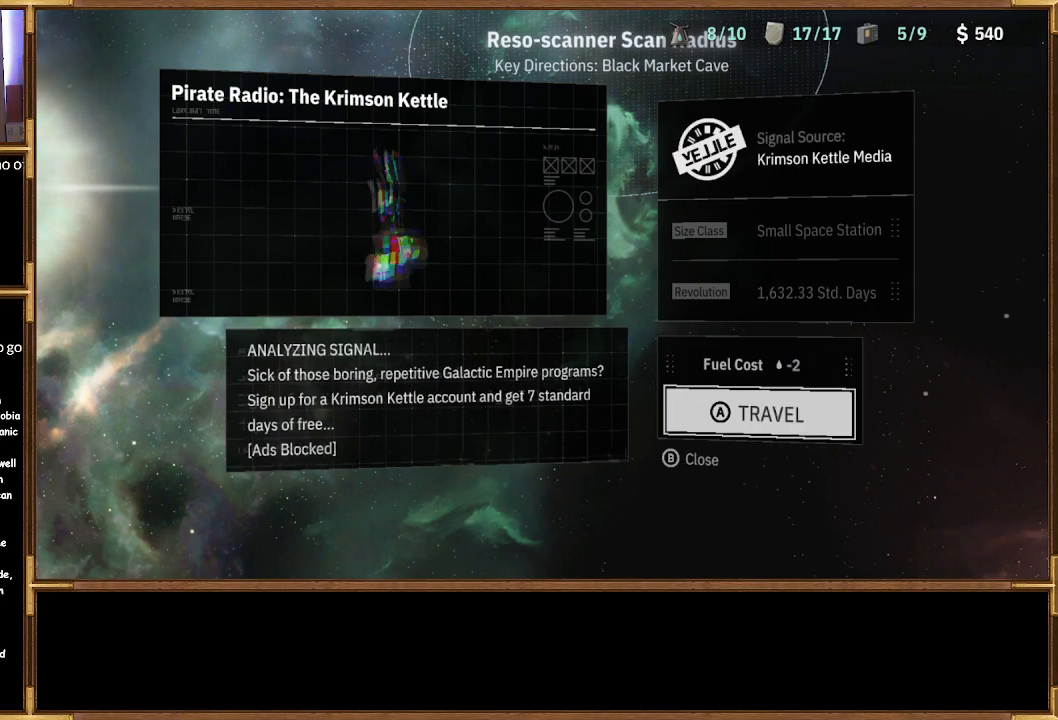
Gameplay with a controller (PlayStation layout); each line is a JSON object with the inputs held at the frame after it. "events" lists button and stick changes between this image and that frame as [ms after this image, input, new state], when the widget could be followed in between.
{"buttons": [], "left_stick": "center", "right_stick": "center", "events": [[133, "left_stick", "down"], [300, "left_stick", "center"]]}
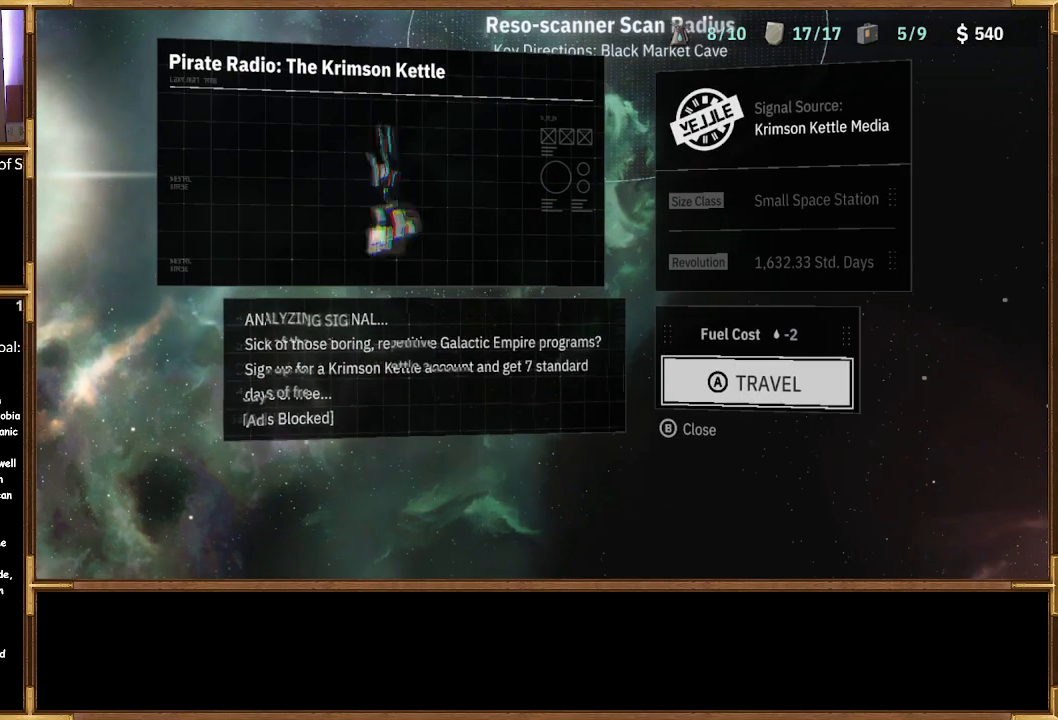
{"buttons": [], "left_stick": "center", "right_stick": "center", "events": [[233, "left_stick", "up"], [400, "left_stick", "down"], [500, "left_stick", "center"]]}
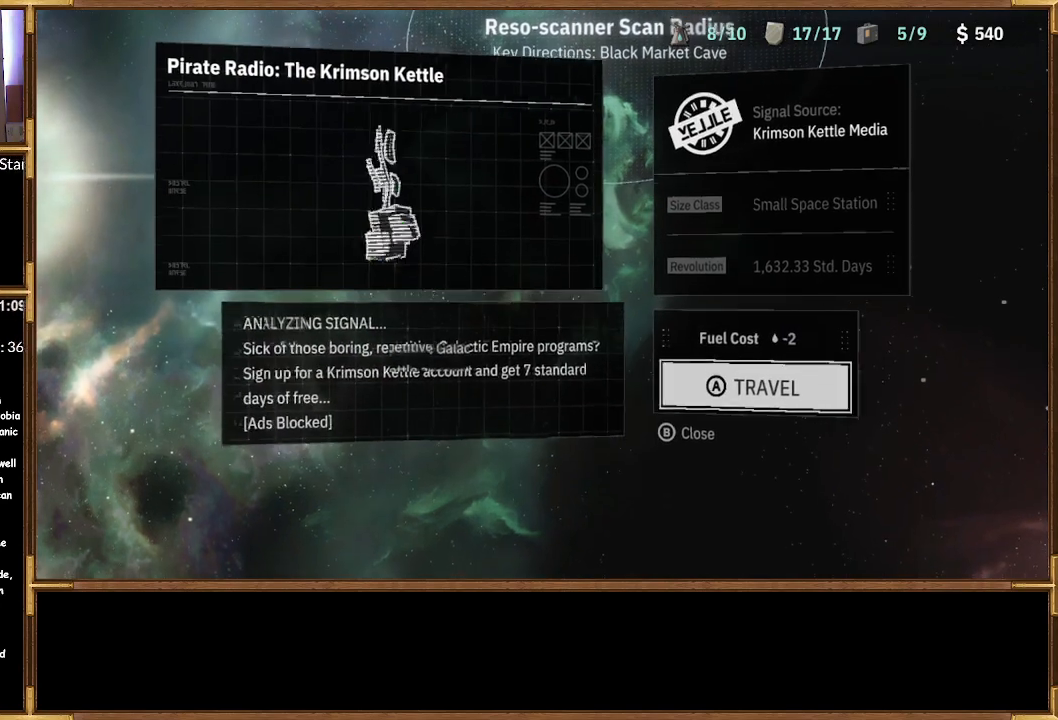
{"buttons": [], "left_stick": "up", "right_stick": "center", "events": [[33, "left_stick", "up"], [167, "left_stick", "center"], [300, "left_stick", "up-left"], [467, "left_stick", "up"]]}
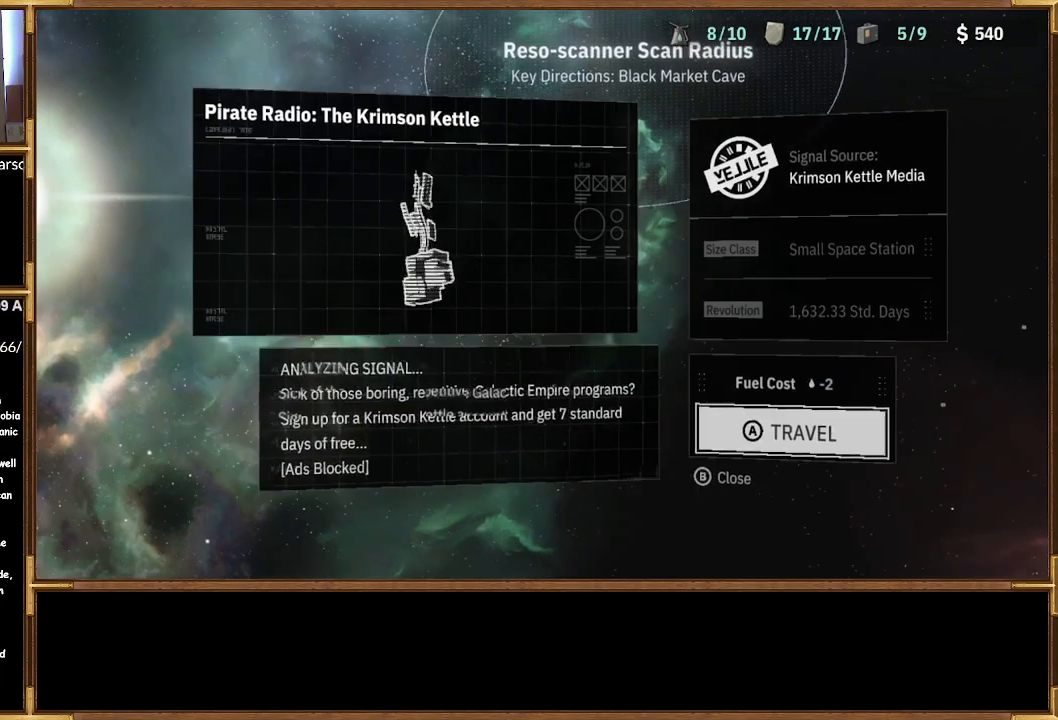
{"buttons": [], "left_stick": "center", "right_stick": "center", "events": [[100, "left_stick", "center"], [167, "left_stick", "down"], [267, "left_stick", "center"], [367, "CROSS", "down"], [467, "CROSS", "up"]]}